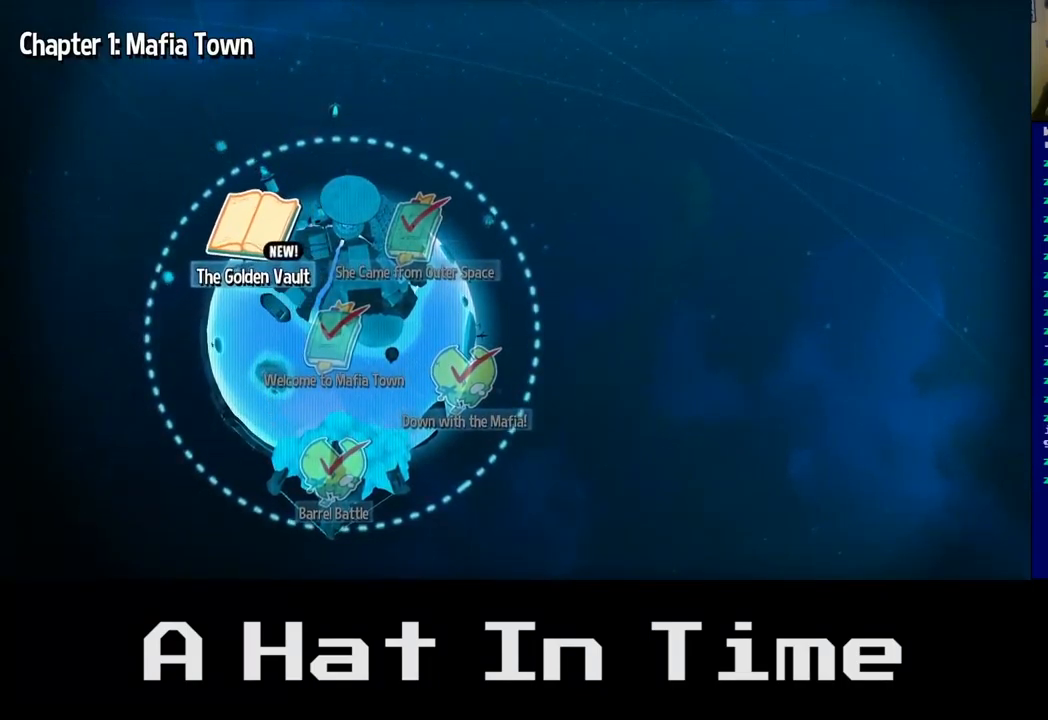
Gameplay with a controller (Xbox layout); each line is a JSON object with the inputs held at the frame after it. "events" lists button and stick changes between this image and that frame as [ms after this image, input, new state], when the widget could be followed in between.
{"buttons": [], "left_stick": "left", "right_stick": "center", "events": [[500, "left_stick", "left"]]}
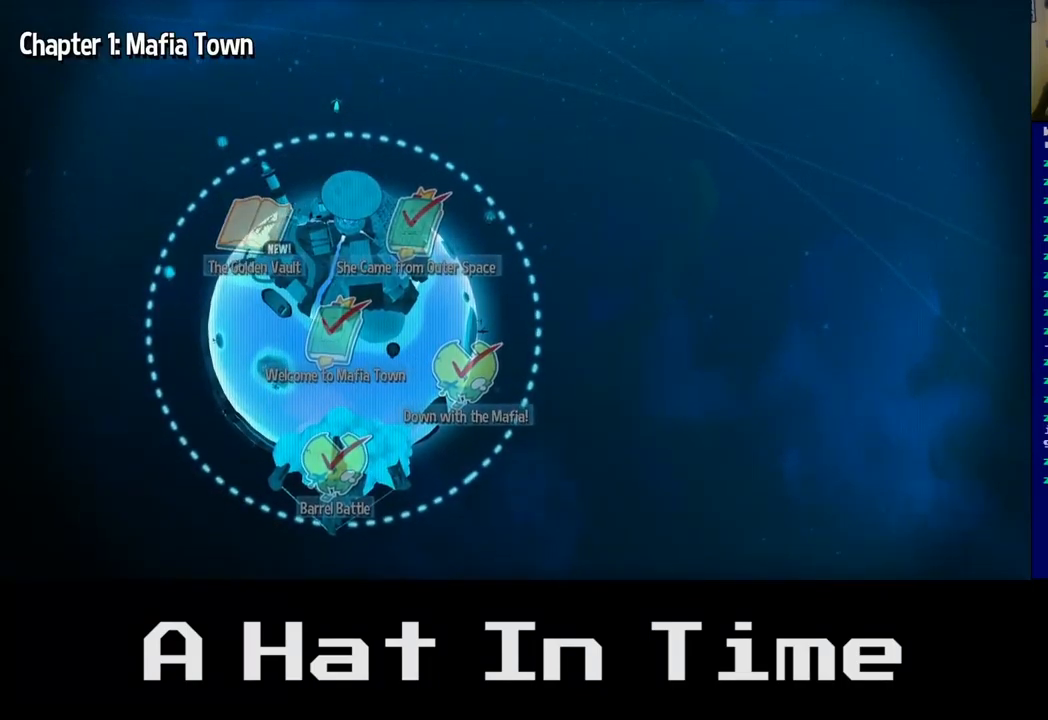
{"buttons": [], "left_stick": "center", "right_stick": "center", "events": [[234, "left_stick", "center"]]}
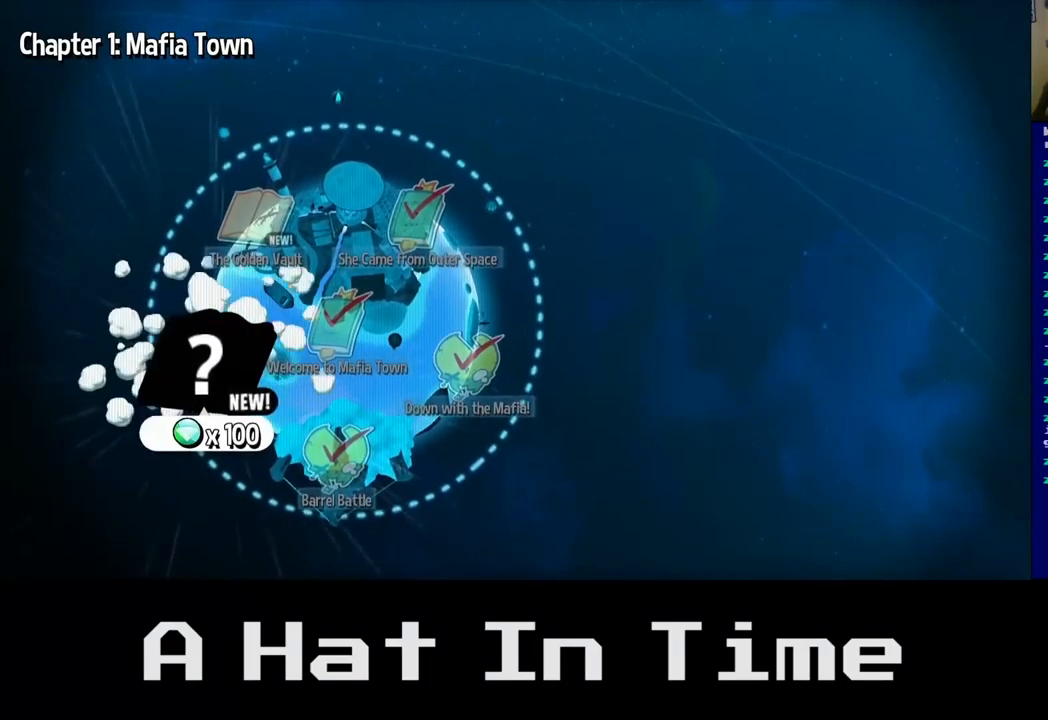
{"buttons": [], "left_stick": "center", "right_stick": "center", "events": []}
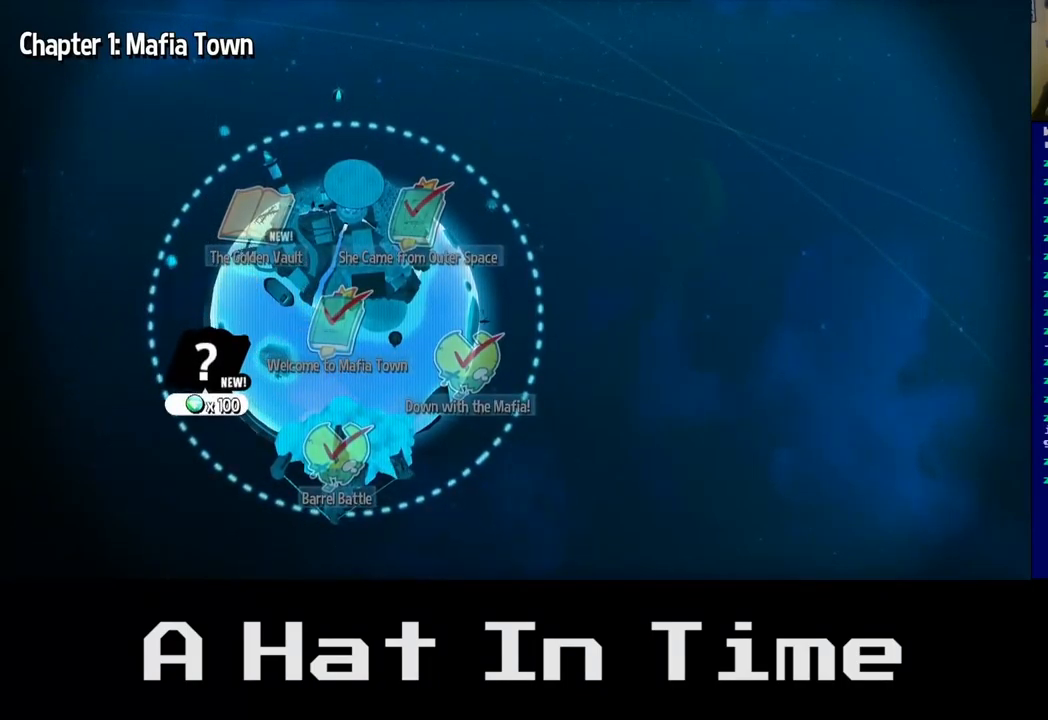
{"buttons": [], "left_stick": "up-left", "right_stick": "center", "events": [[417, "left_stick", "up-left"]]}
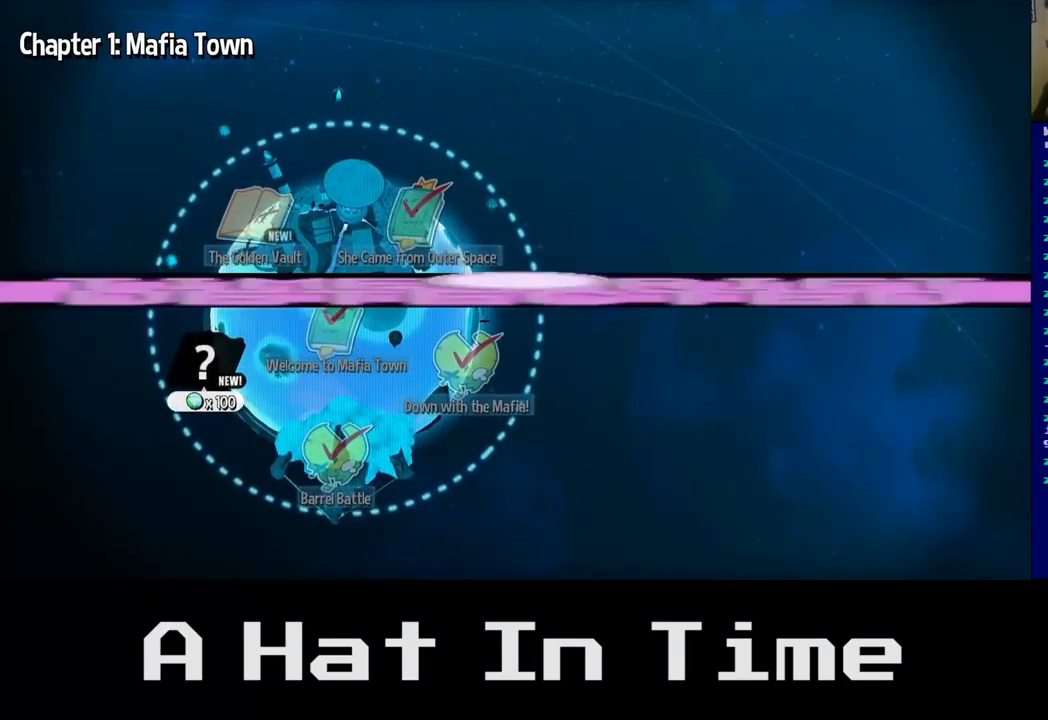
{"buttons": [], "left_stick": "center", "right_stick": "center", "events": [[134, "left_stick", "center"]]}
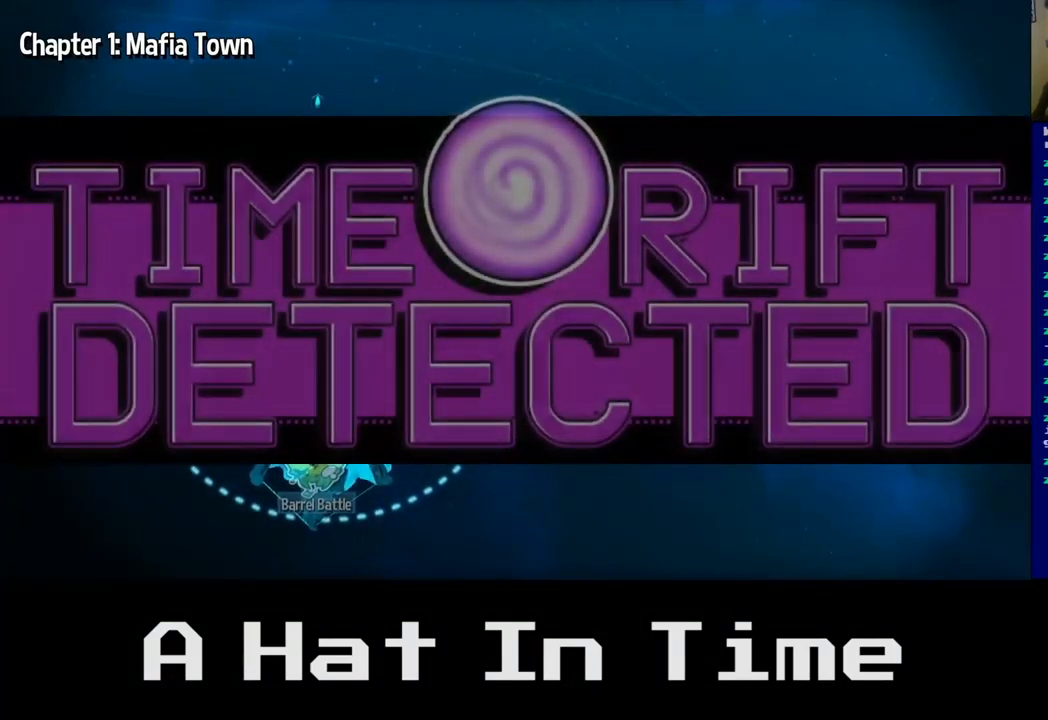
{"buttons": [], "left_stick": "center", "right_stick": "center", "events": []}
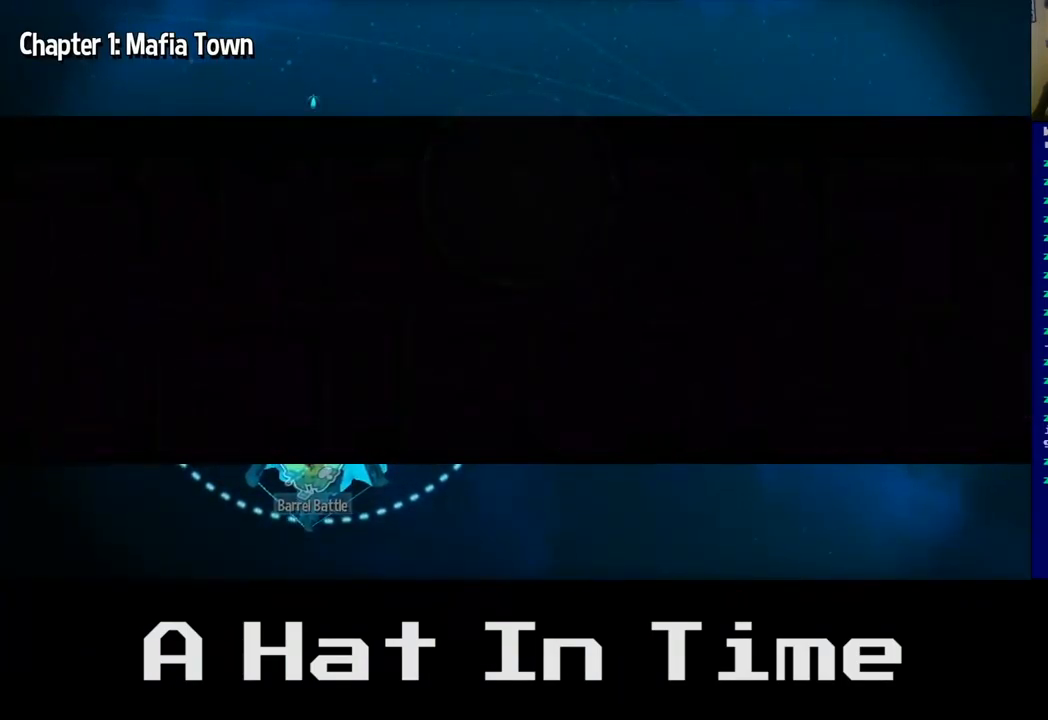
{"buttons": [], "left_stick": "center", "right_stick": "center", "events": [[17, "A", "down"], [167, "A", "up"]]}